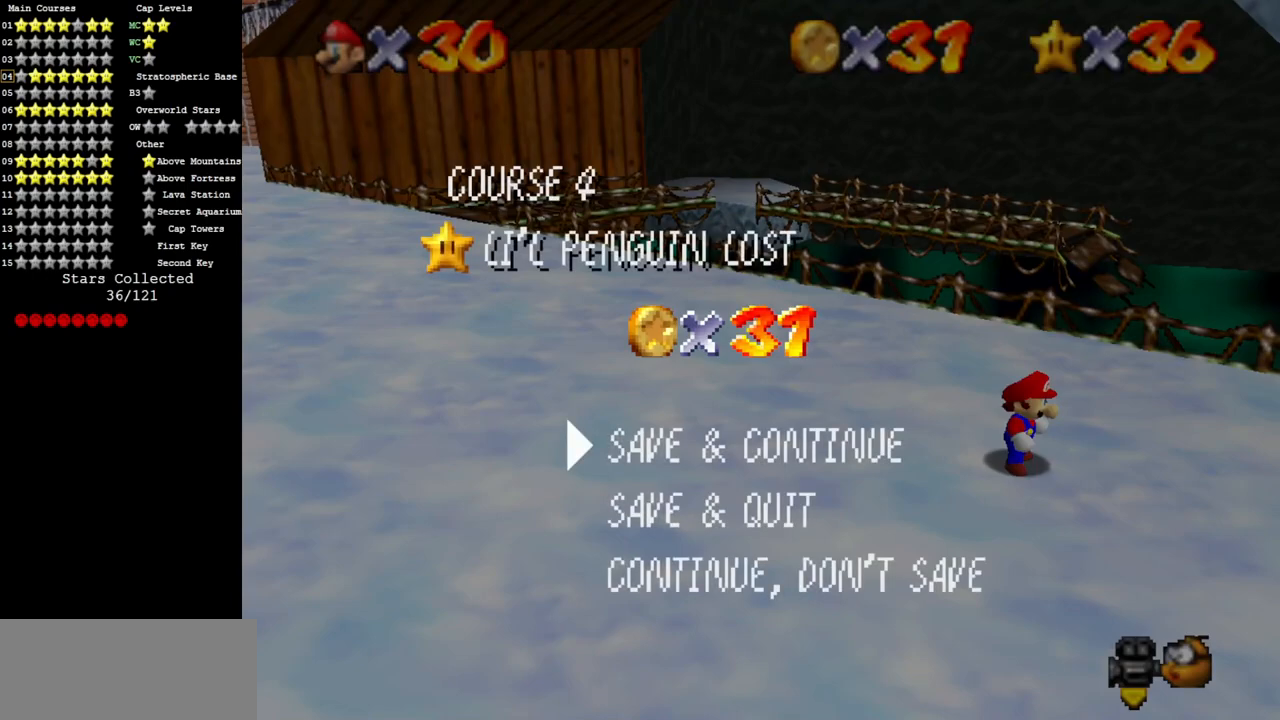
Gameplay with a controller (Nintendo layout); each line is a JSON object with the inputs held at the frame after it. "events" lists button and stick changes between this image and that frame as [ms after this image, input, new state], when the widget could be followed in between. Not read: L3 R3.
{"buttons": ["A"], "left_stick": "center", "events": [[401, "A", "down"]]}
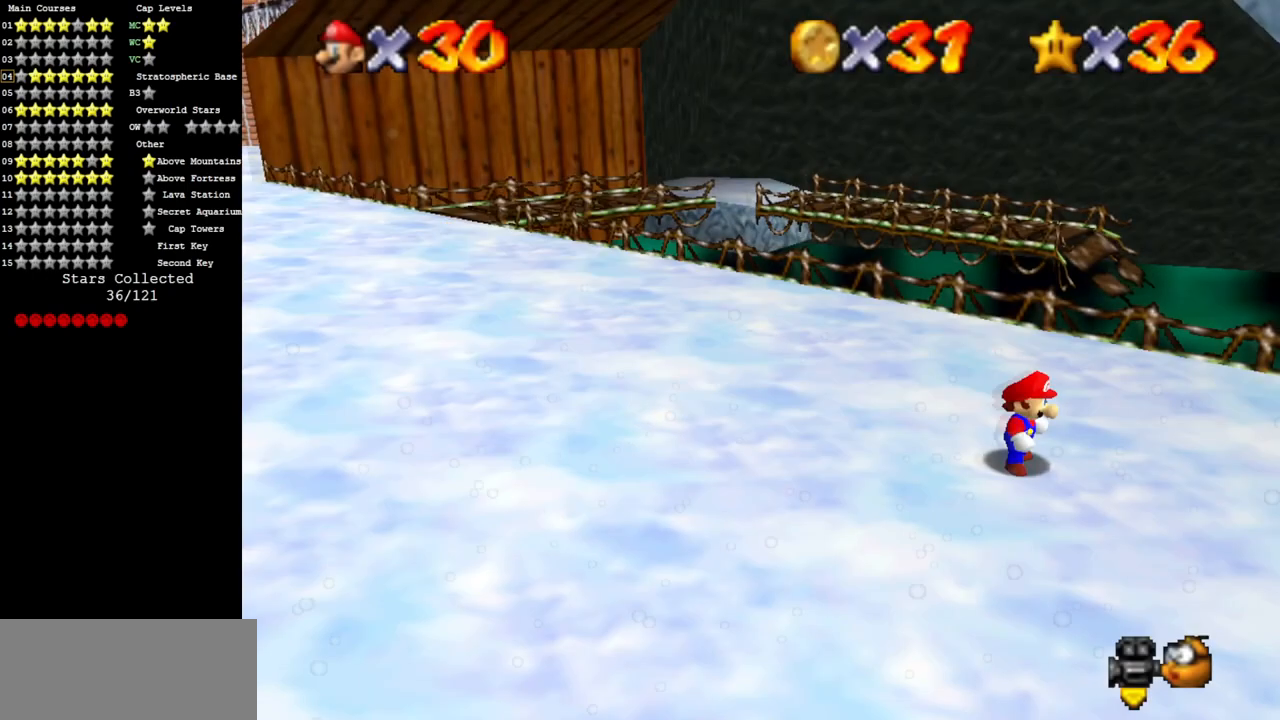
{"buttons": [], "left_stick": "up-left", "events": [[33, "A", "up"], [417, "left_stick", "up-left"]]}
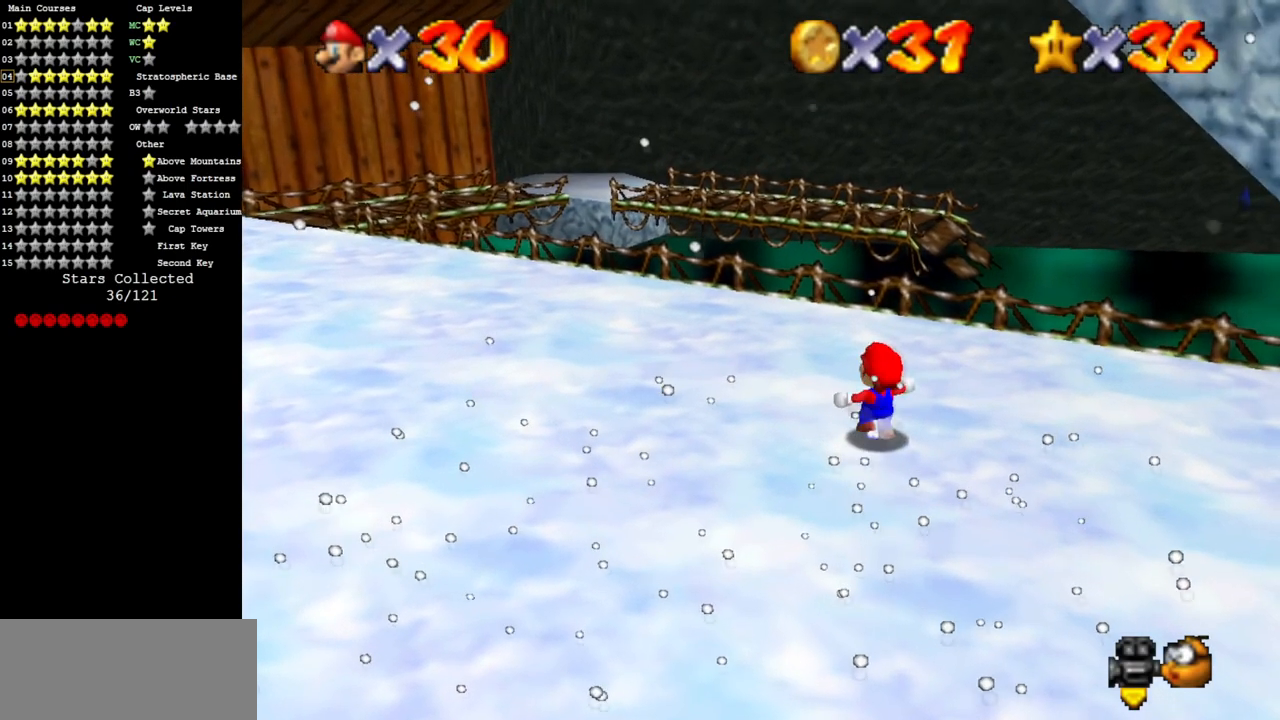
{"buttons": ["A"], "left_stick": "left", "events": [[334, "A", "down"], [384, "left_stick", "left"]]}
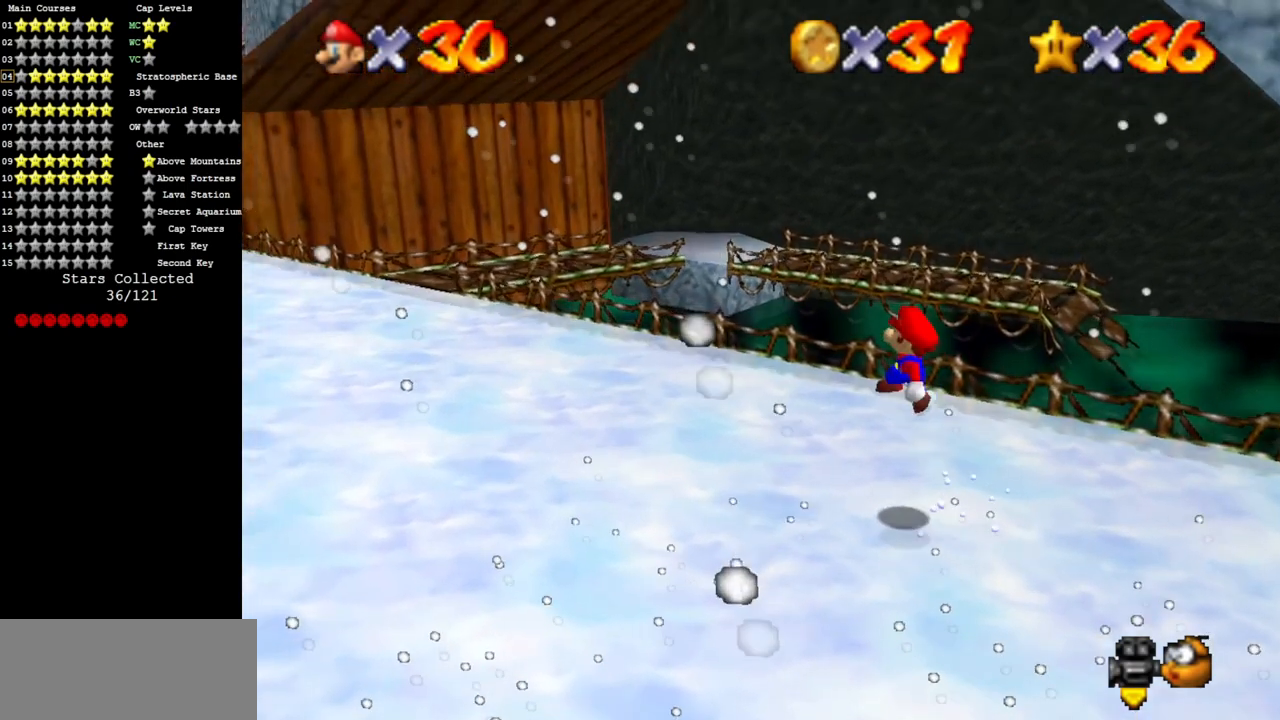
{"buttons": ["B"], "left_stick": "left", "events": [[17, "A", "up"], [350, "B", "down"]]}
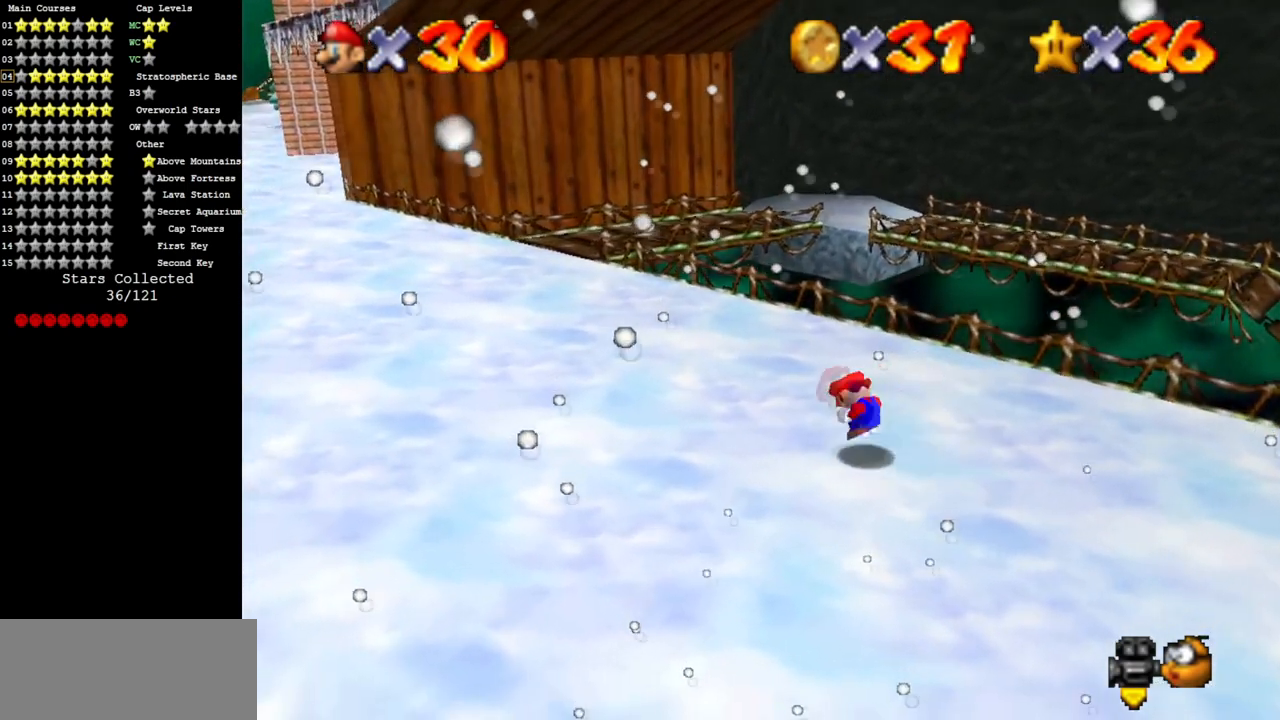
{"buttons": [], "left_stick": "up-left", "events": [[17, "A", "down"], [17, "B", "up"], [134, "A", "up"], [251, "left_stick", "up-left"]]}
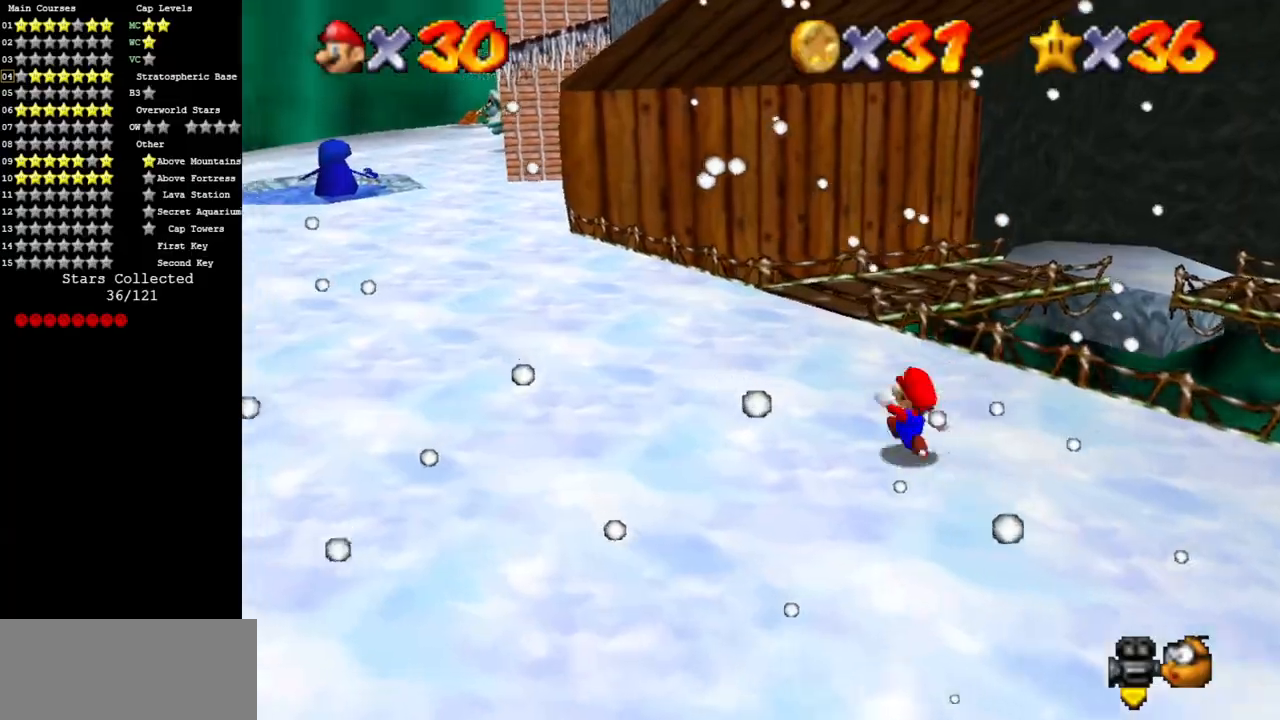
{"buttons": ["A"], "left_stick": "up-left", "events": [[50, "B", "down"], [167, "B", "up"], [417, "A", "down"]]}
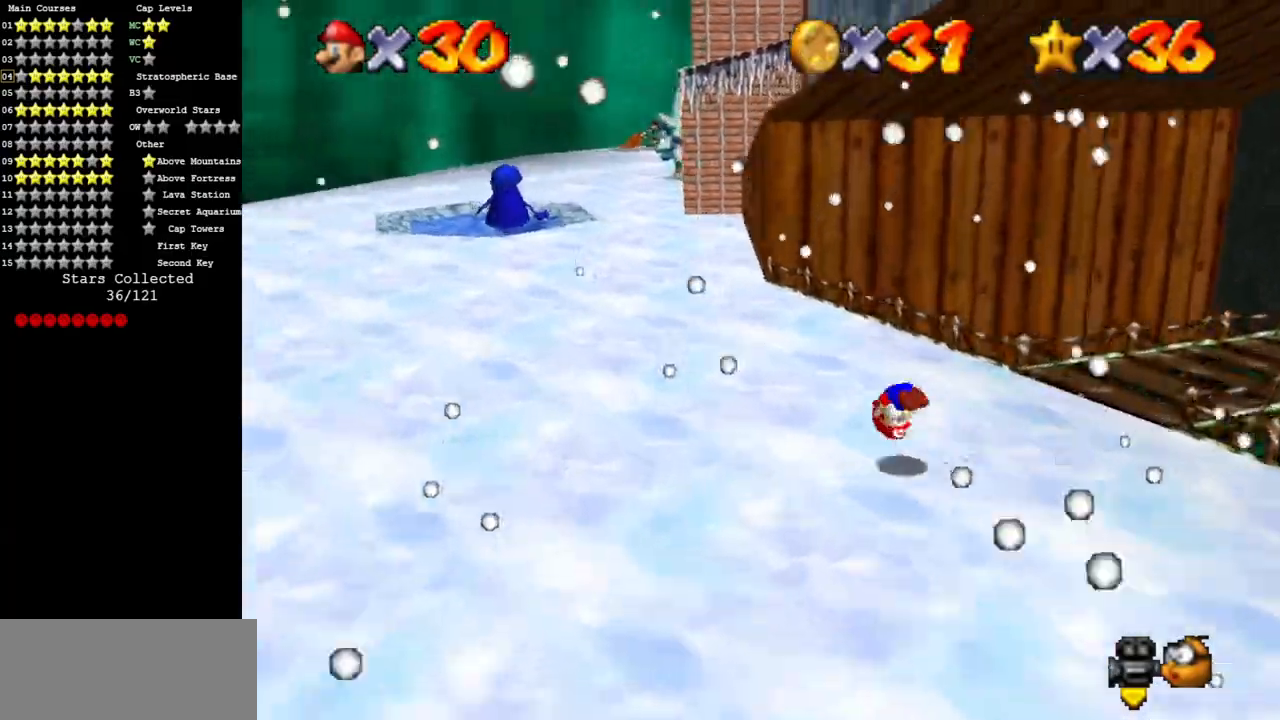
{"buttons": [], "left_stick": "up-left", "events": [[84, "A", "up"]]}
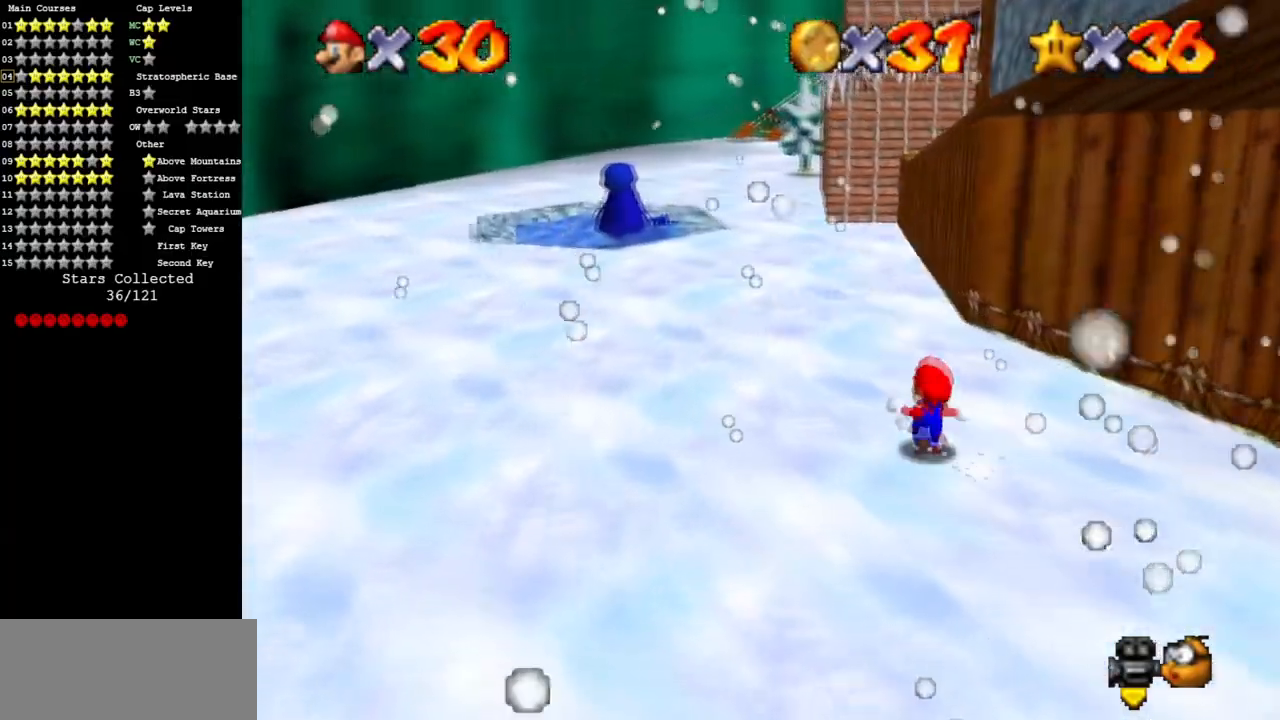
{"buttons": [], "left_stick": "up", "events": [[84, "left_stick", "up"]]}
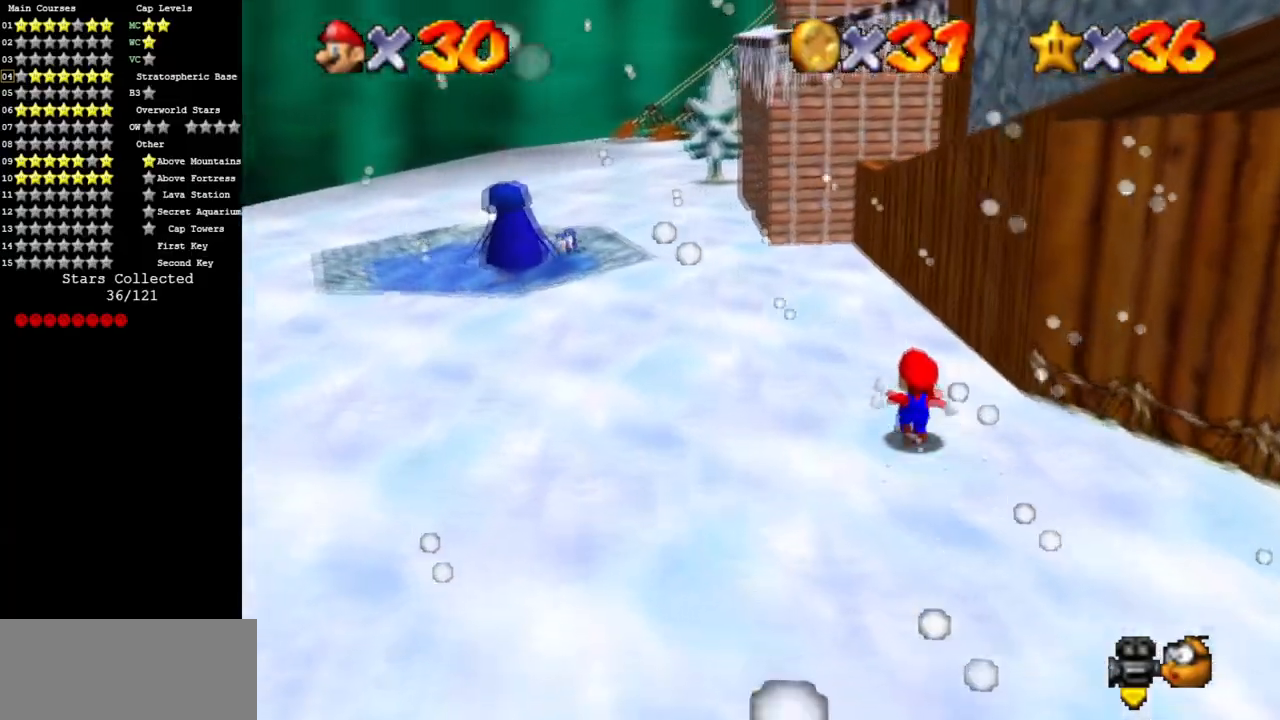
{"buttons": ["C_DOWN", "C_LEFT"], "left_stick": "up", "events": [[83, "Z", "down"], [166, "A", "down"], [233, "A", "up"], [267, "Z", "up"], [433, "C_LEFT", "down"], [500, "C_DOWN", "down"]]}
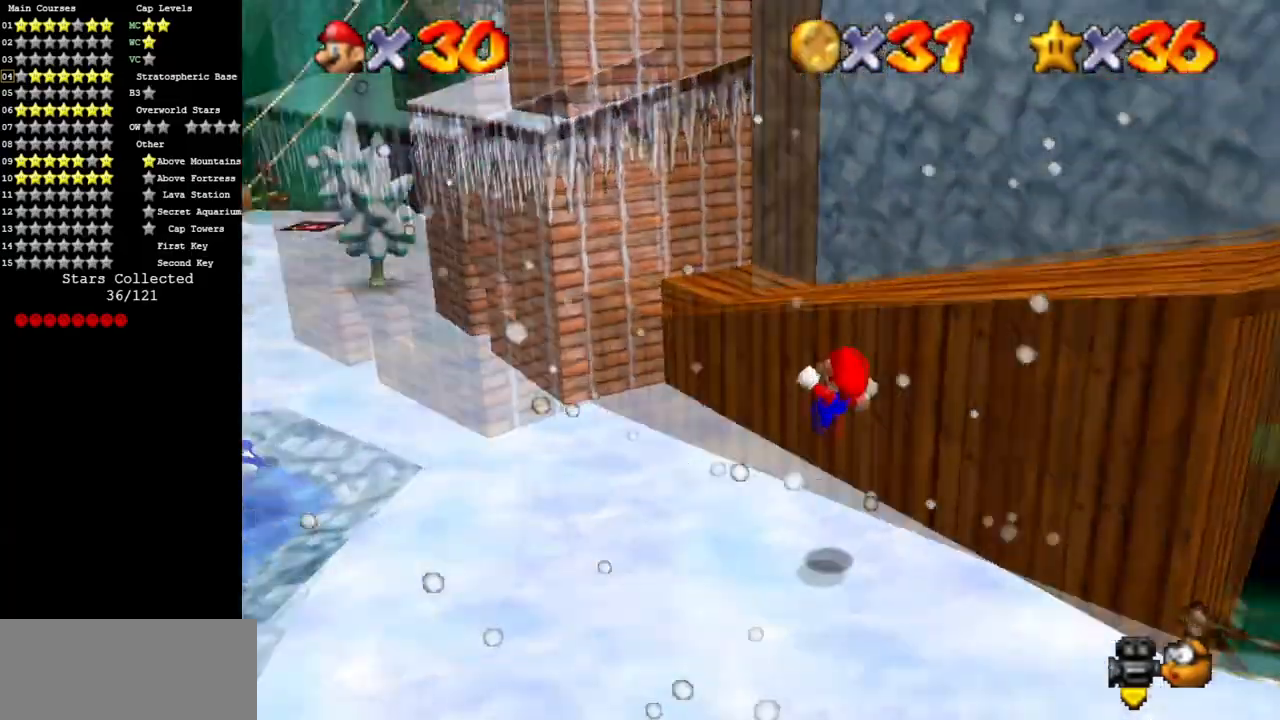
{"buttons": [], "left_stick": "up", "events": [[84, "C_DOWN", "up"], [84, "C_LEFT", "up"]]}
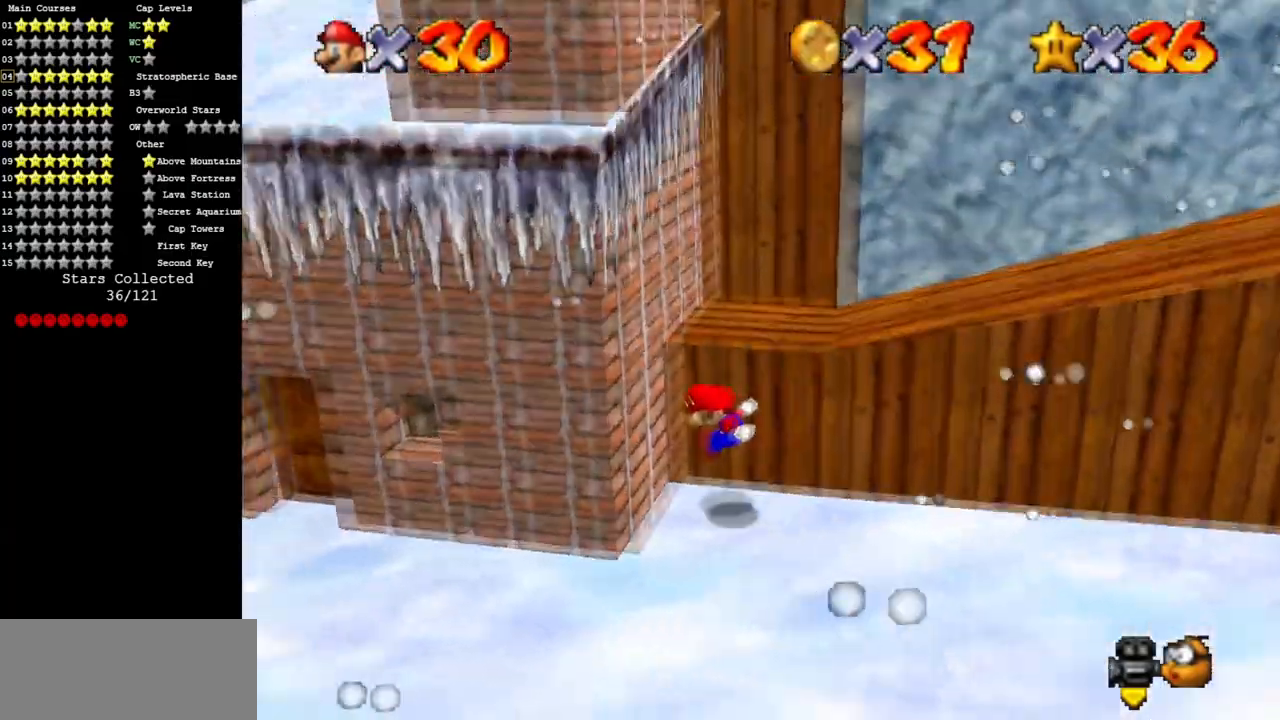
{"buttons": ["A"], "left_stick": "up-right", "events": [[116, "A", "down"], [133, "left_stick", "up-right"]]}
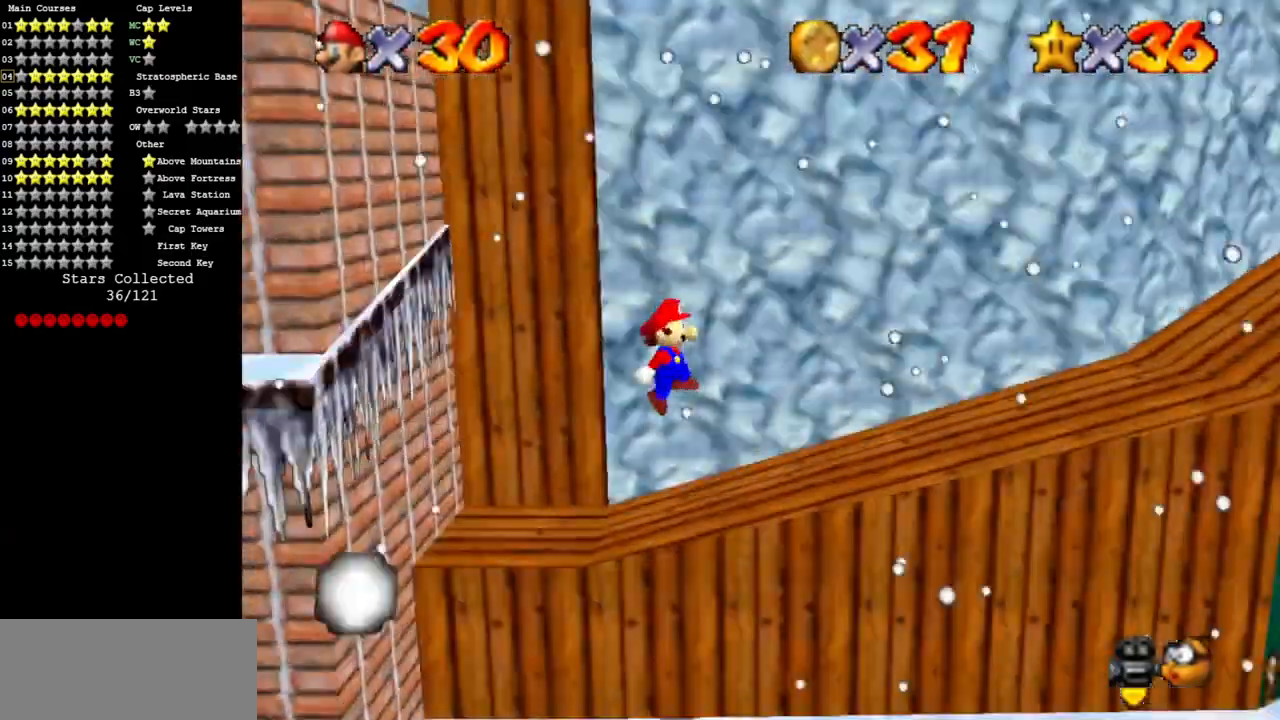
{"buttons": ["A"], "left_stick": "up-right", "events": [[117, "A", "up"], [267, "B", "down"], [350, "B", "up"], [417, "A", "down"]]}
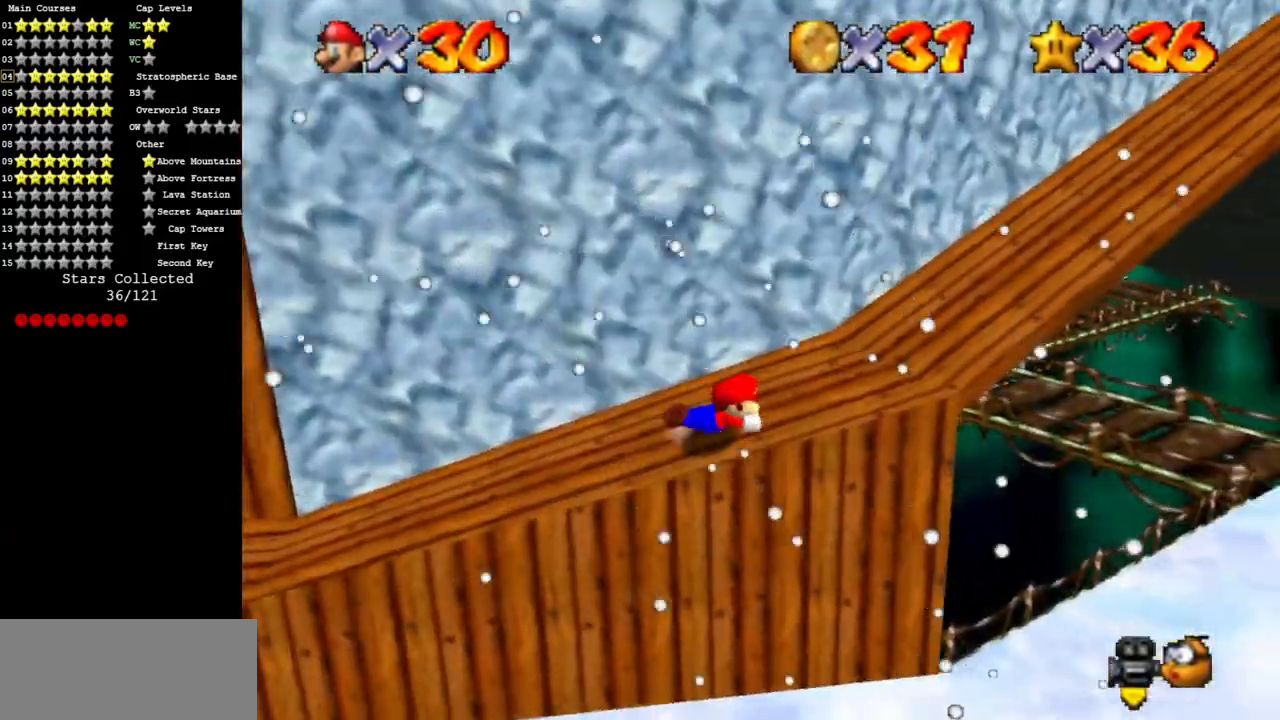
{"buttons": [], "left_stick": "up-right", "events": [[66, "A", "up"], [317, "A", "down"], [383, "A", "up"]]}
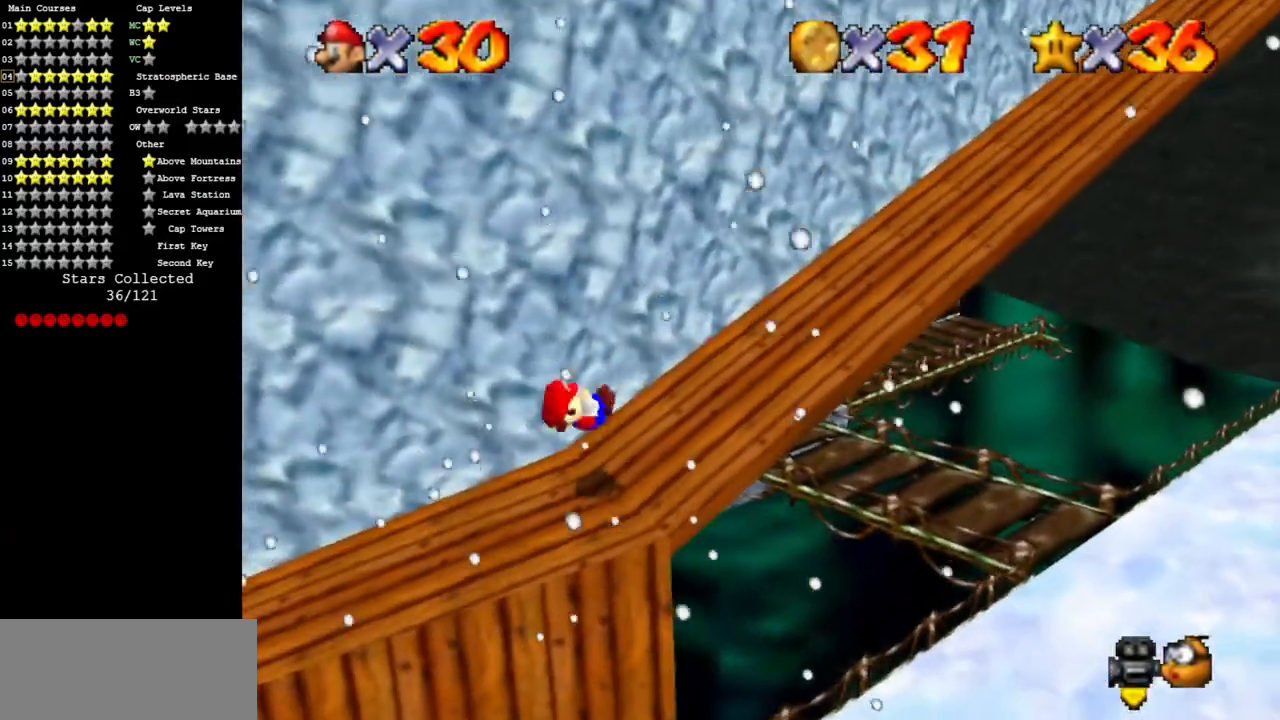
{"buttons": ["A", "B"], "left_stick": "up-right", "events": [[217, "A", "down"], [434, "B", "down"]]}
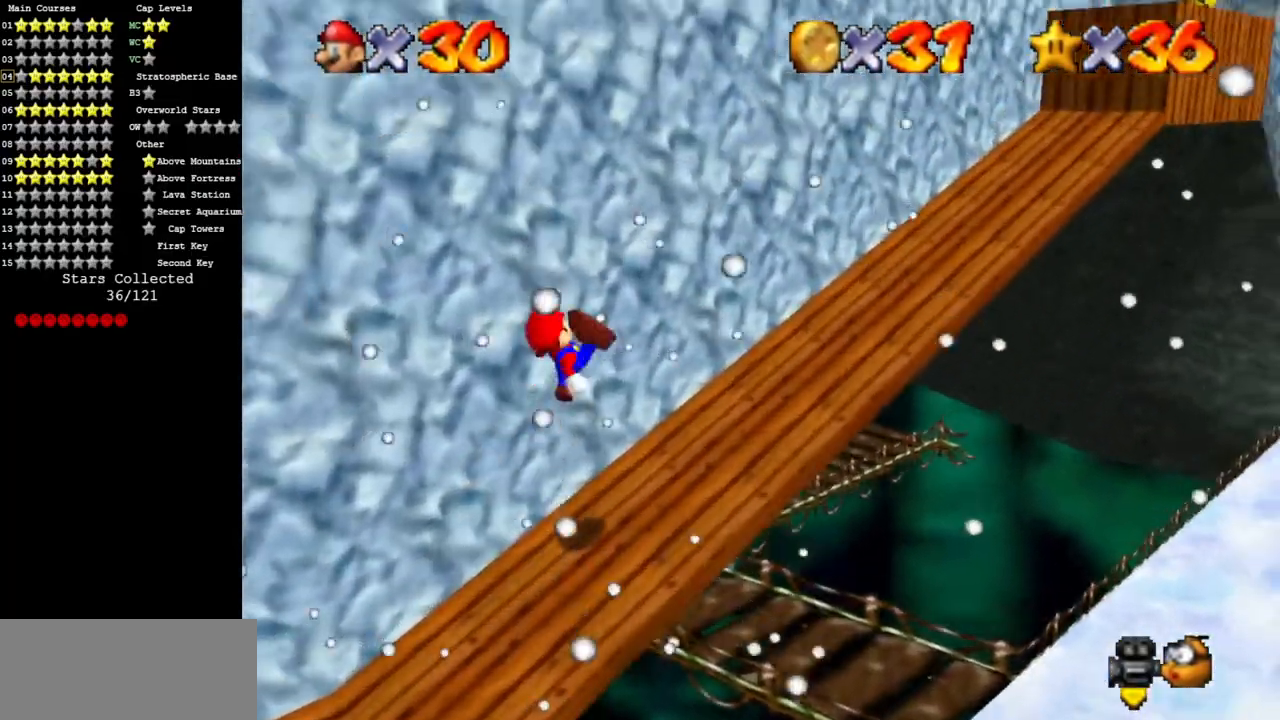
{"buttons": ["A"], "left_stick": "up-right", "events": [[50, "A", "up"], [50, "B", "up"], [450, "A", "down"]]}
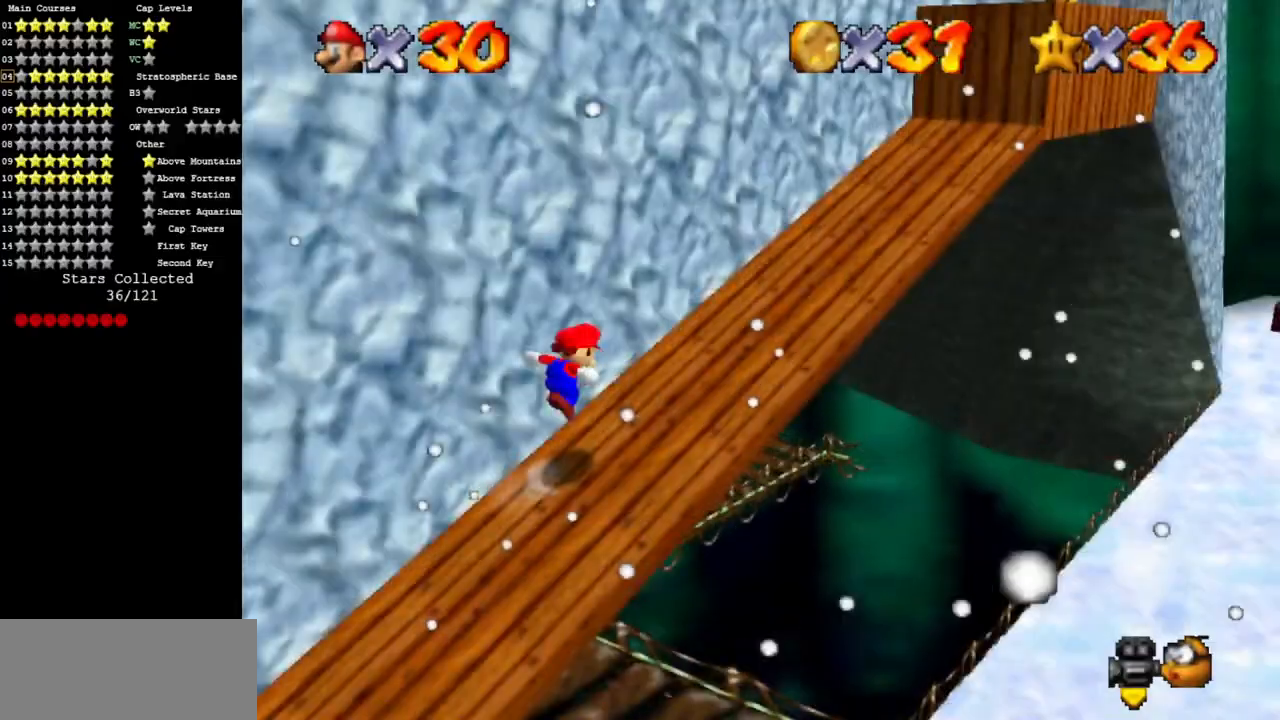
{"buttons": [], "left_stick": "up-right", "events": [[401, "A", "up"]]}
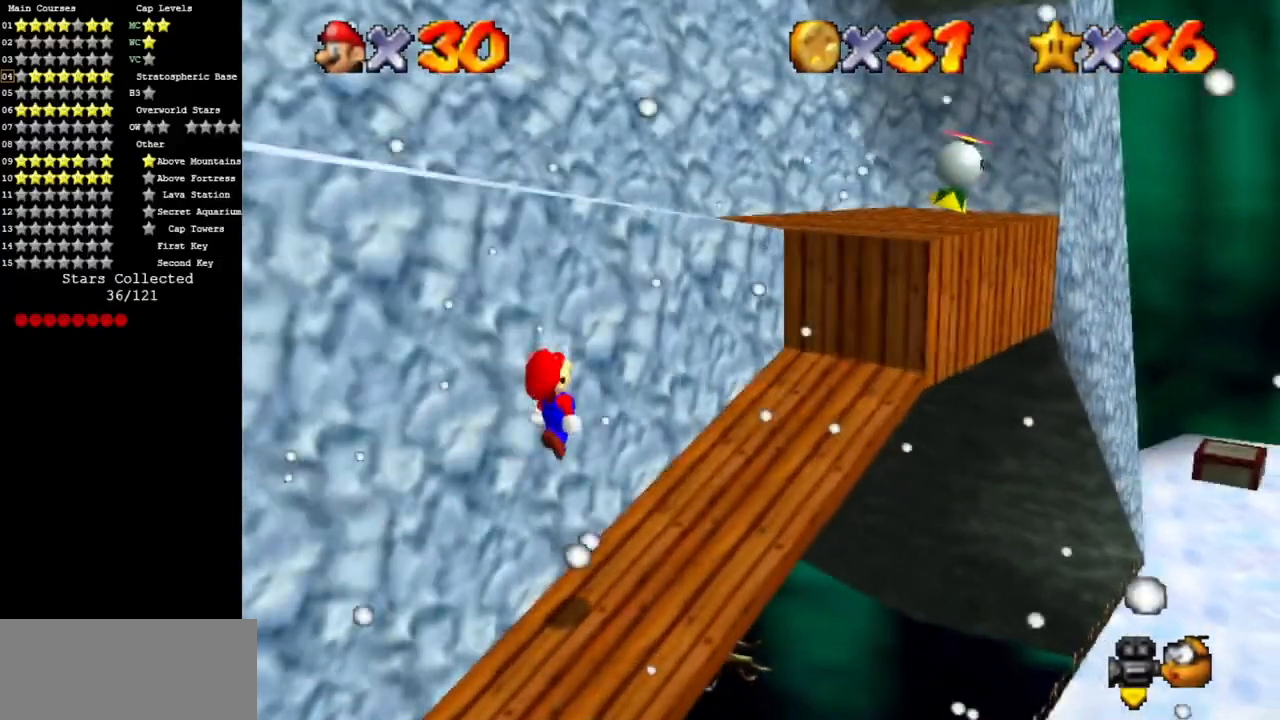
{"buttons": [], "left_stick": "up-right", "events": []}
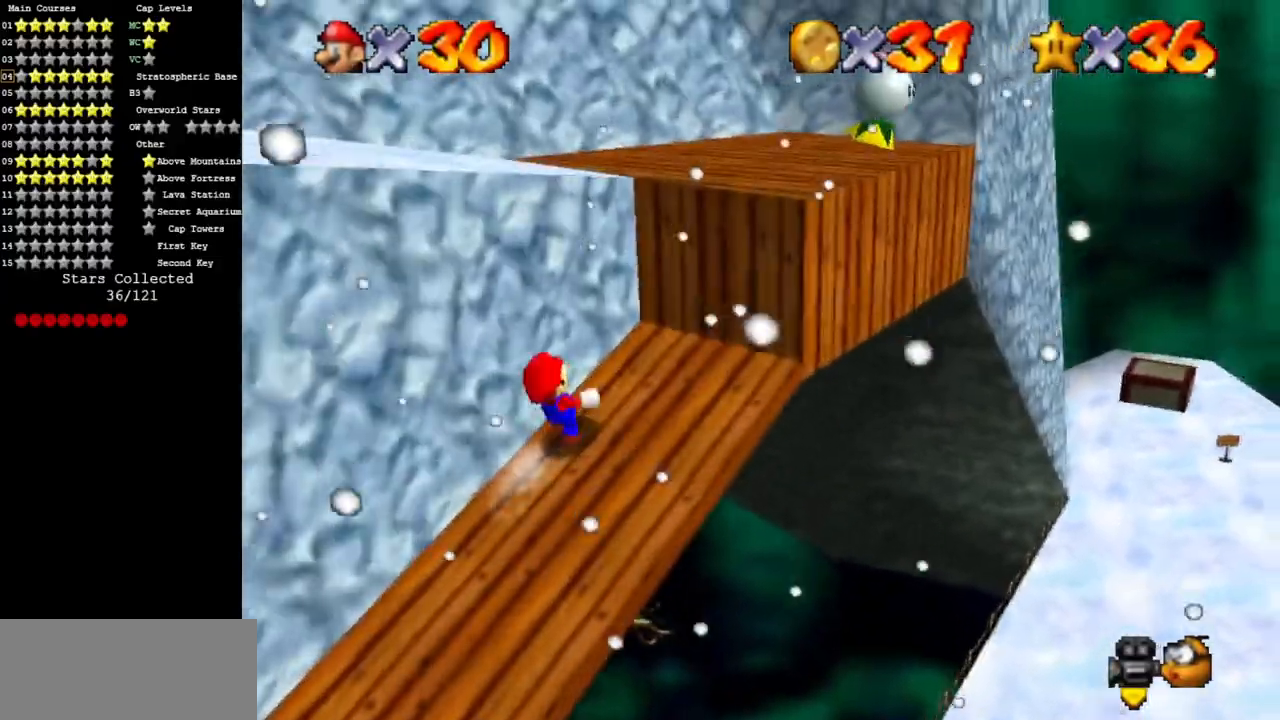
{"buttons": [], "left_stick": "center", "events": [[50, "A", "down"], [50, "Z", "down"], [150, "A", "up"], [184, "Z", "up"], [234, "A", "down"], [284, "left_stick", "left"], [417, "left_stick", "center"], [501, "A", "up"]]}
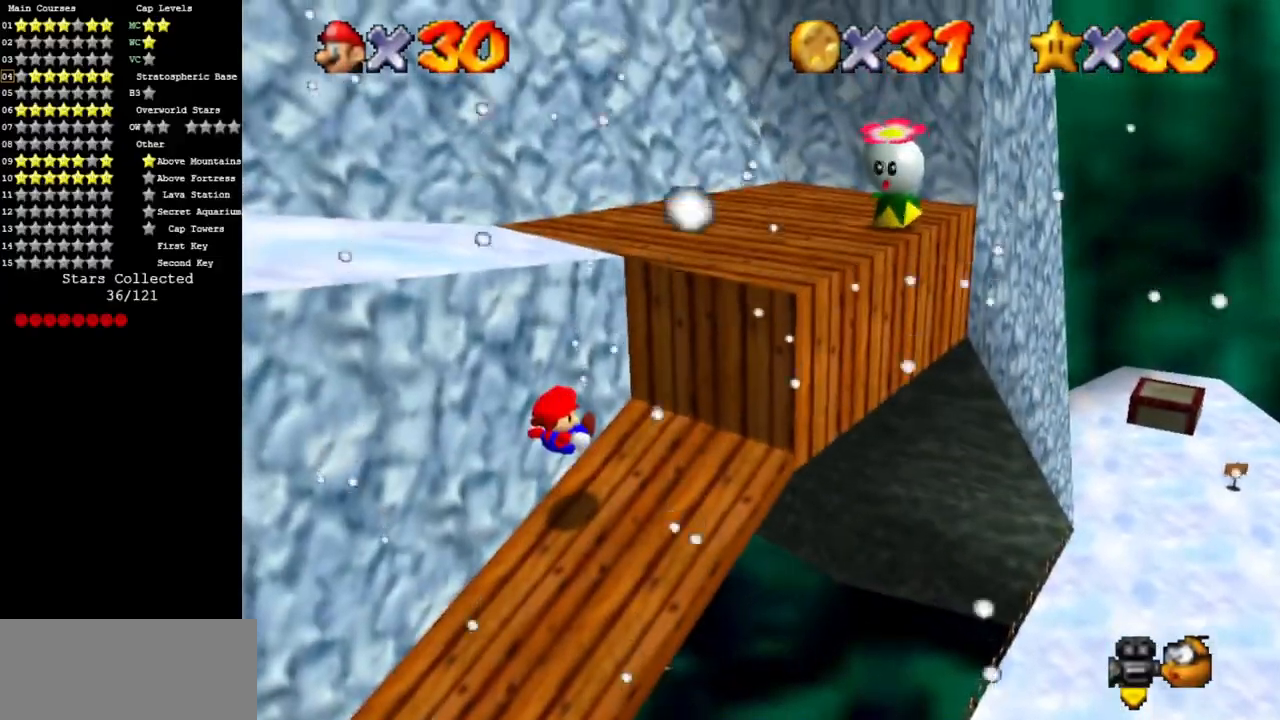
{"buttons": [], "left_stick": "down-right", "events": [[116, "left_stick", "up-right"], [133, "C_RIGHT", "down"], [166, "C_DOWN", "down"], [267, "left_stick", "right"], [283, "C_DOWN", "up"], [283, "C_RIGHT", "up"], [417, "left_stick", "down-right"]]}